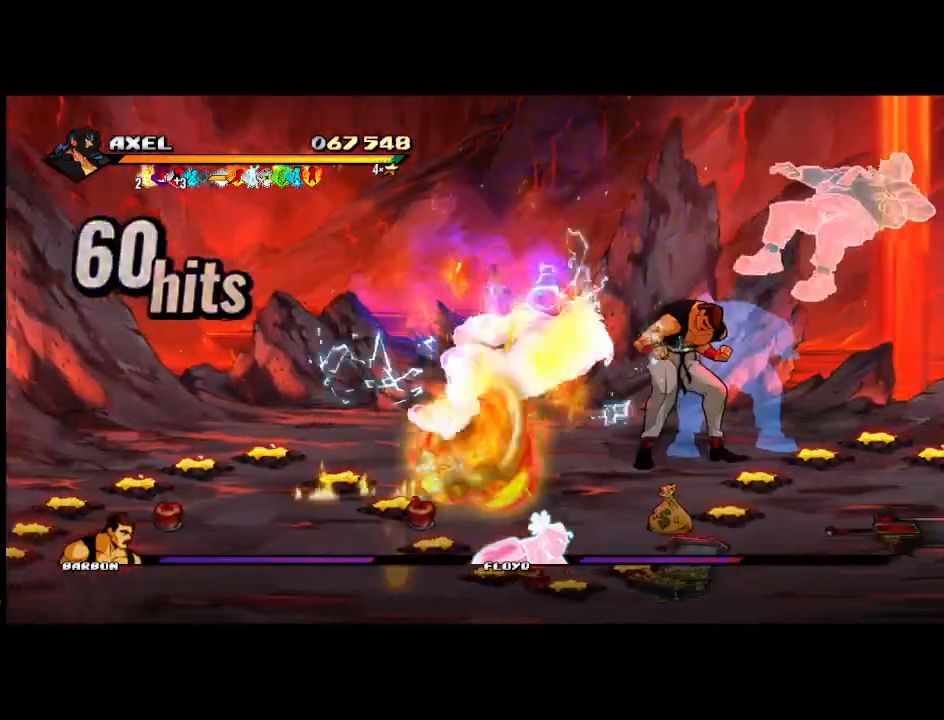
Gameplay with a controller (Xbox layout); each line is a JSON object with the inputs held at the frame after it. "events" lists button and stick changes between this image and that frame as [ms after this image, input, new state], when the widget could be followed in between. Not read: left_stick right_stick.
{"buttons": [], "events": [[67, "DPAD_RIGHT", "up"], [133, "DPAD_RIGHT", "down"], [233, "DPAD_RIGHT", "up"], [250, "DPAD_RIGHT", "down"], [333, "DPAD_RIGHT", "up"], [400, "DPAD_RIGHT", "down"], [467, "DPAD_RIGHT", "up"]]}
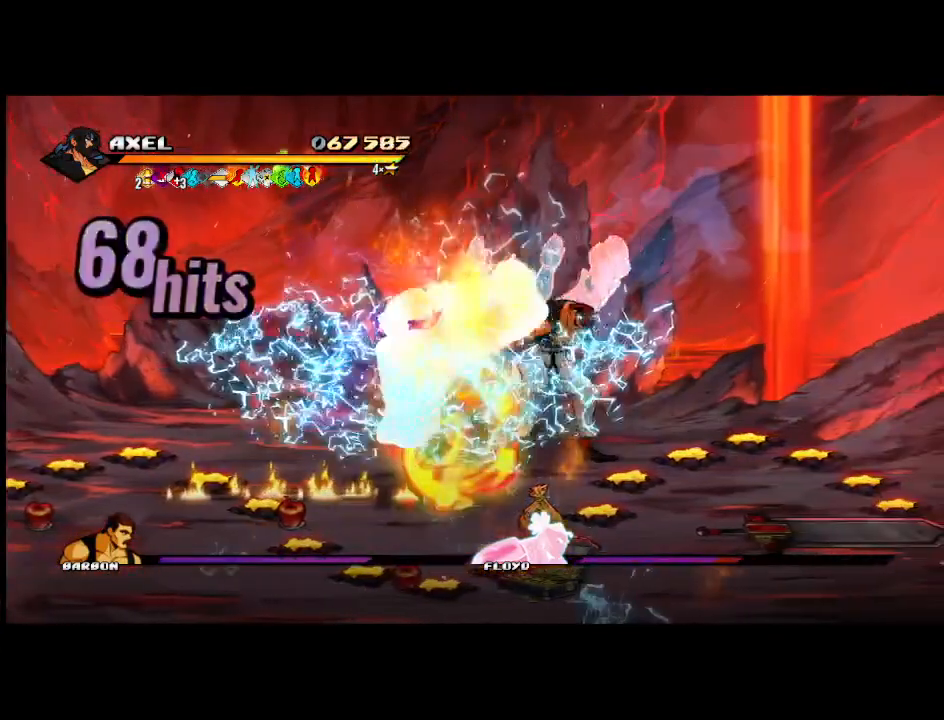
{"buttons": ["X", "DPAD_RIGHT"], "events": [[33, "DPAD_RIGHT", "down"], [50, "X", "down"], [83, "DPAD_RIGHT", "up"], [150, "DPAD_RIGHT", "down"], [150, "X", "up"], [217, "DPAD_RIGHT", "up"], [217, "X", "down"], [267, "DPAD_RIGHT", "down"], [317, "X", "up"], [367, "DPAD_RIGHT", "up"], [383, "X", "down"], [400, "DPAD_RIGHT", "down"]]}
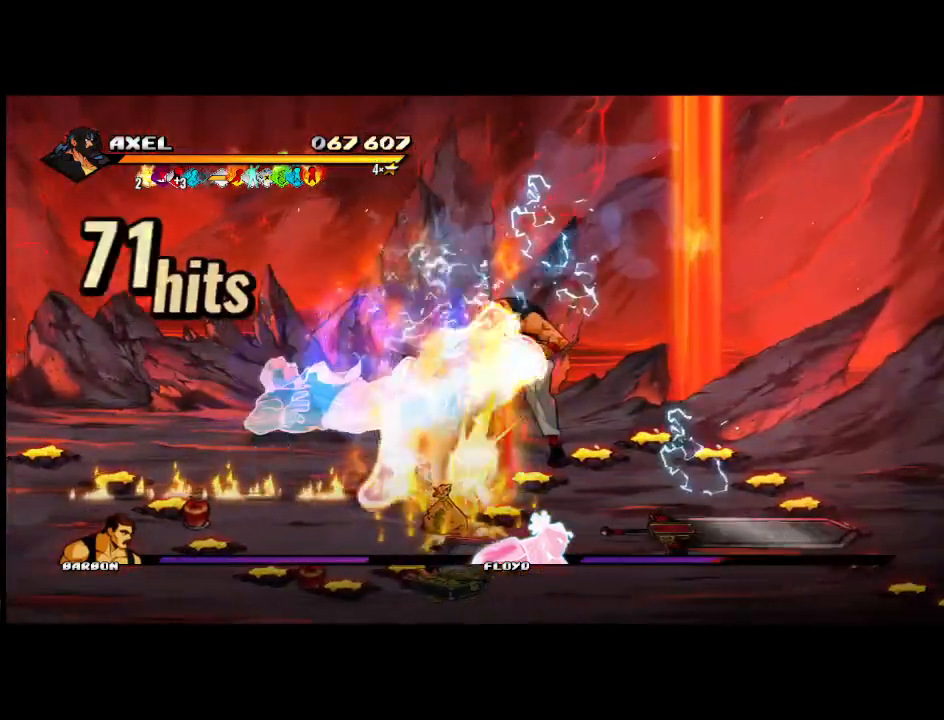
{"buttons": [], "events": [[183, "X", "up"], [233, "DPAD_RIGHT", "up"]]}
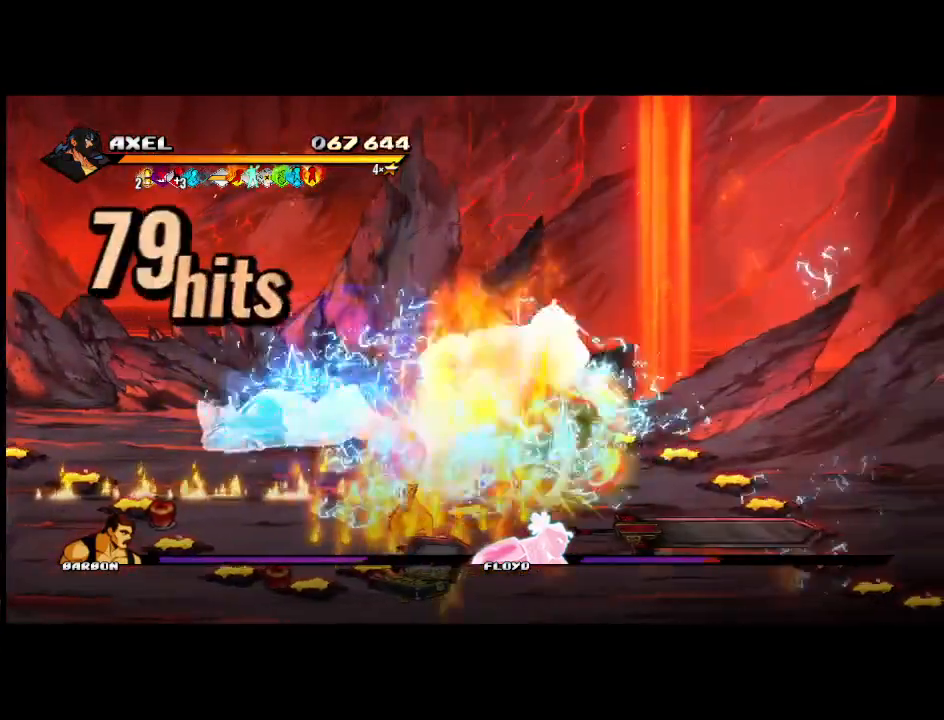
{"buttons": ["DPAD_LEFT"], "events": [[133, "DPAD_LEFT", "down"], [233, "DPAD_LEFT", "up"], [300, "DPAD_LEFT", "down"], [367, "X", "down"], [483, "X", "up"]]}
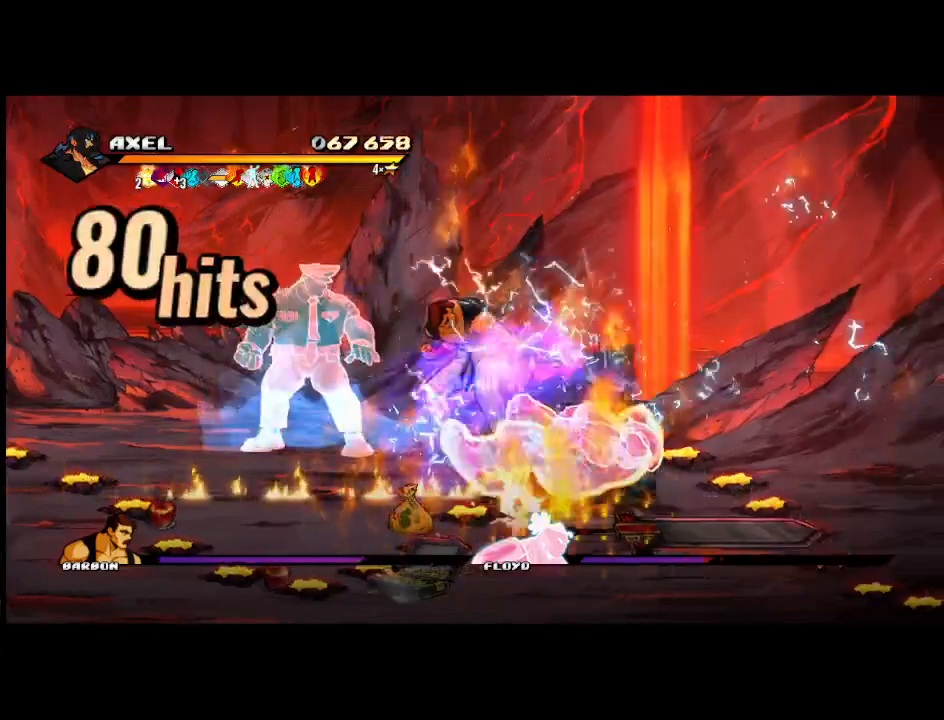
{"buttons": [], "events": [[33, "X", "down"], [333, "DPAD_LEFT", "up"], [350, "X", "up"]]}
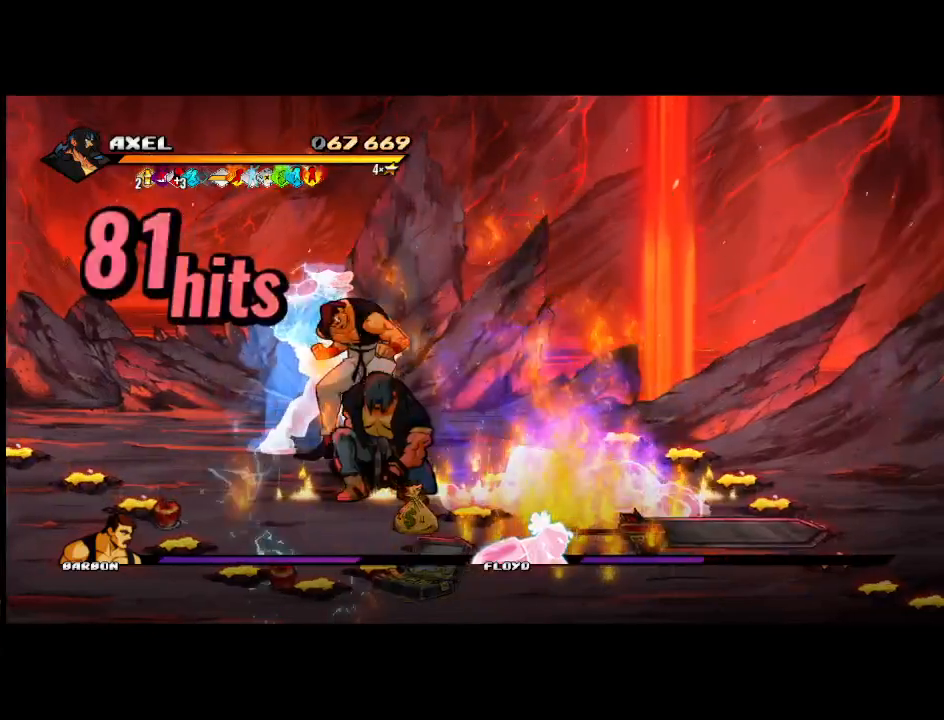
{"buttons": ["DPAD_RIGHT"], "events": [[33, "DPAD_LEFT", "down"], [100, "DPAD_LEFT", "up"], [283, "DPAD_RIGHT", "down"], [383, "DPAD_RIGHT", "up"], [450, "DPAD_RIGHT", "down"]]}
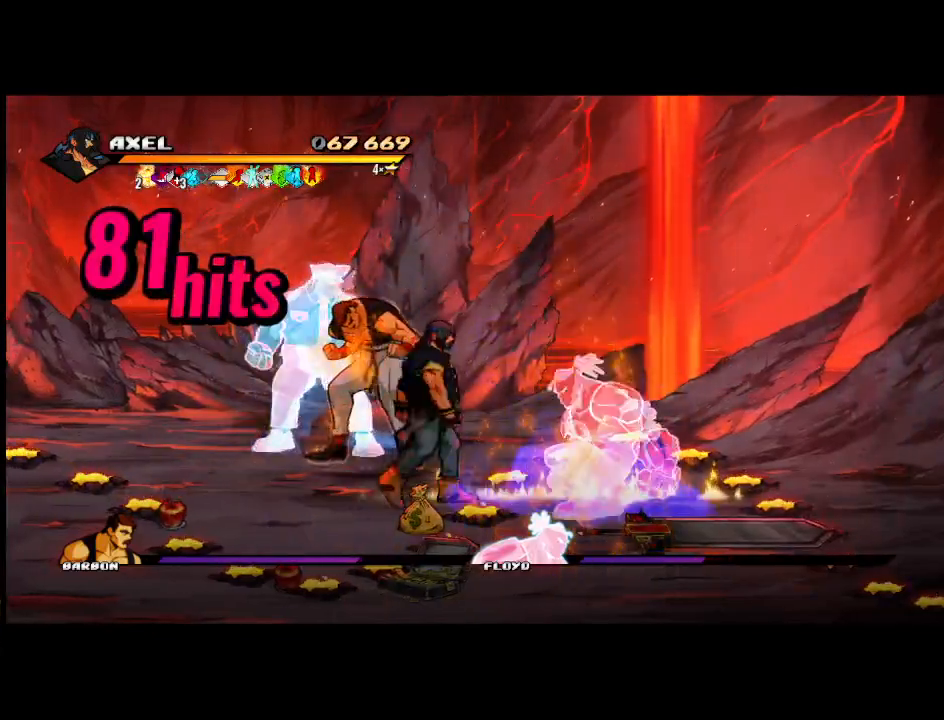
{"buttons": ["X", "DPAD_RIGHT"], "events": [[50, "X", "down"]]}
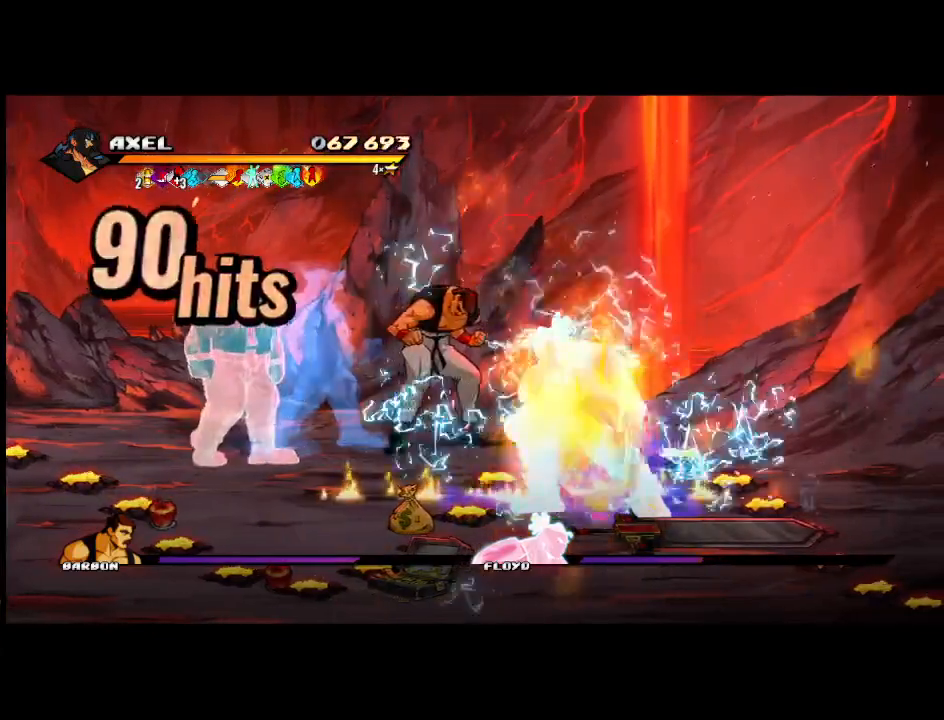
{"buttons": ["Y"], "events": [[50, "DPAD_RIGHT", "up"], [83, "X", "up"], [250, "Y", "down"]]}
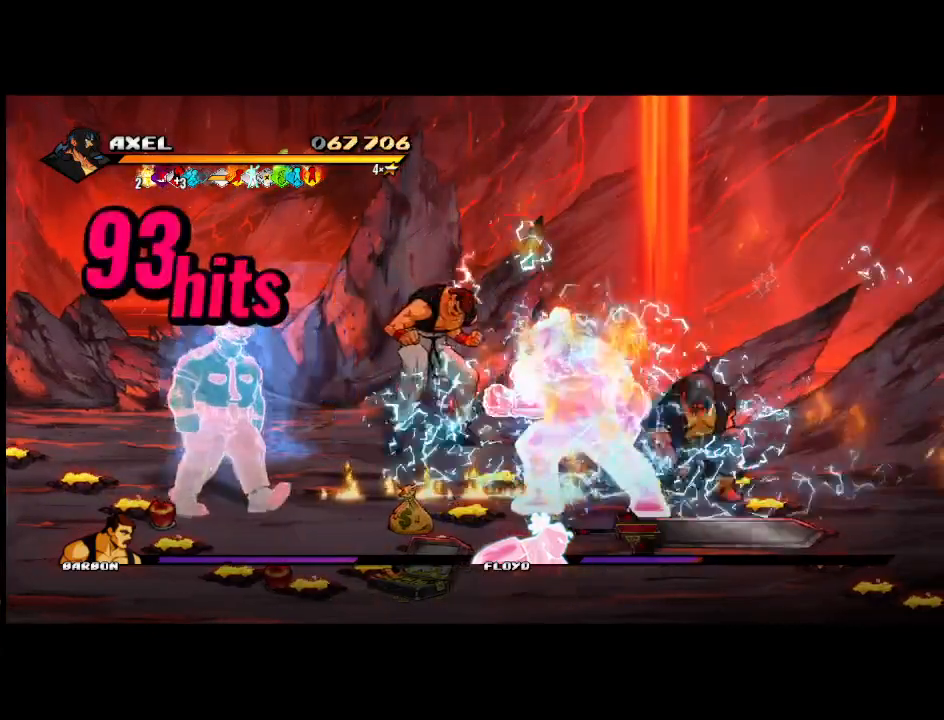
{"buttons": [], "events": [[233, "Y", "up"]]}
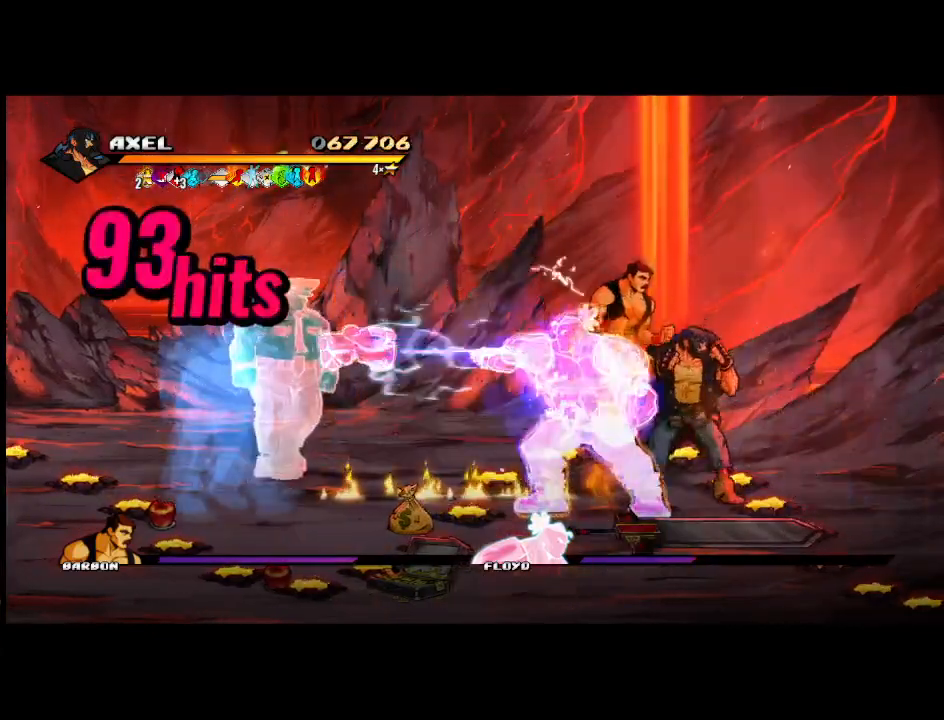
{"buttons": ["X", "DPAD_LEFT"], "events": [[33, "DPAD_LEFT", "down"], [117, "X", "down"], [167, "DPAD_LEFT", "up"], [233, "X", "up"], [283, "X", "down"], [400, "X", "up"], [467, "X", "down"], [500, "DPAD_LEFT", "down"]]}
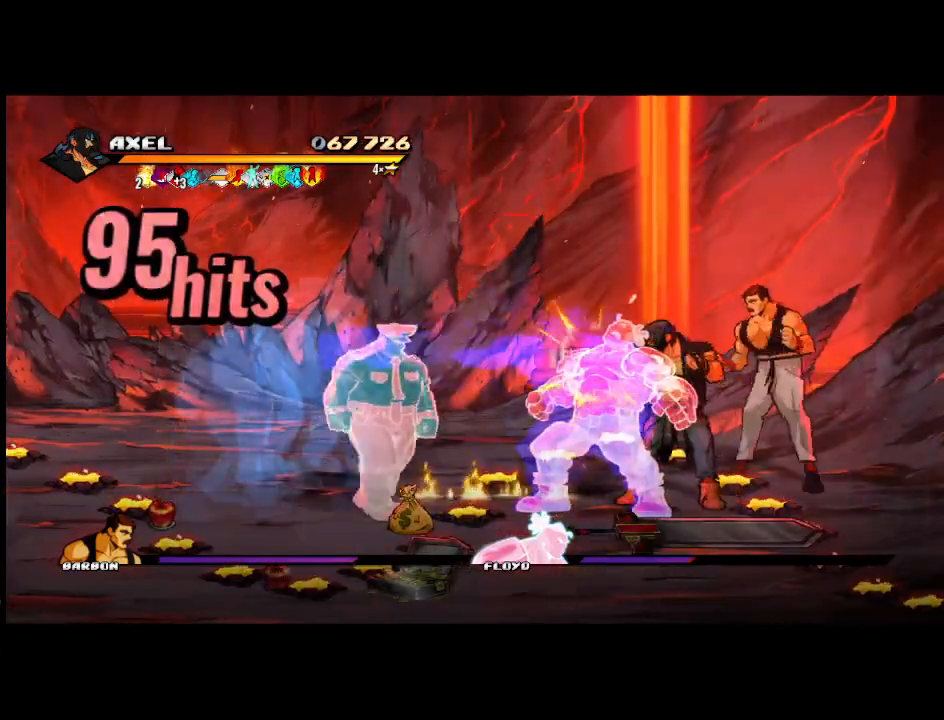
{"buttons": ["X", "DPAD_LEFT"], "events": [[83, "DPAD_LEFT", "up"], [83, "X", "up"], [150, "X", "down"], [167, "DPAD_LEFT", "down"], [250, "DPAD_LEFT", "up"], [250, "X", "up"], [317, "DPAD_LEFT", "down"], [333, "X", "down"], [417, "X", "up"], [500, "X", "down"]]}
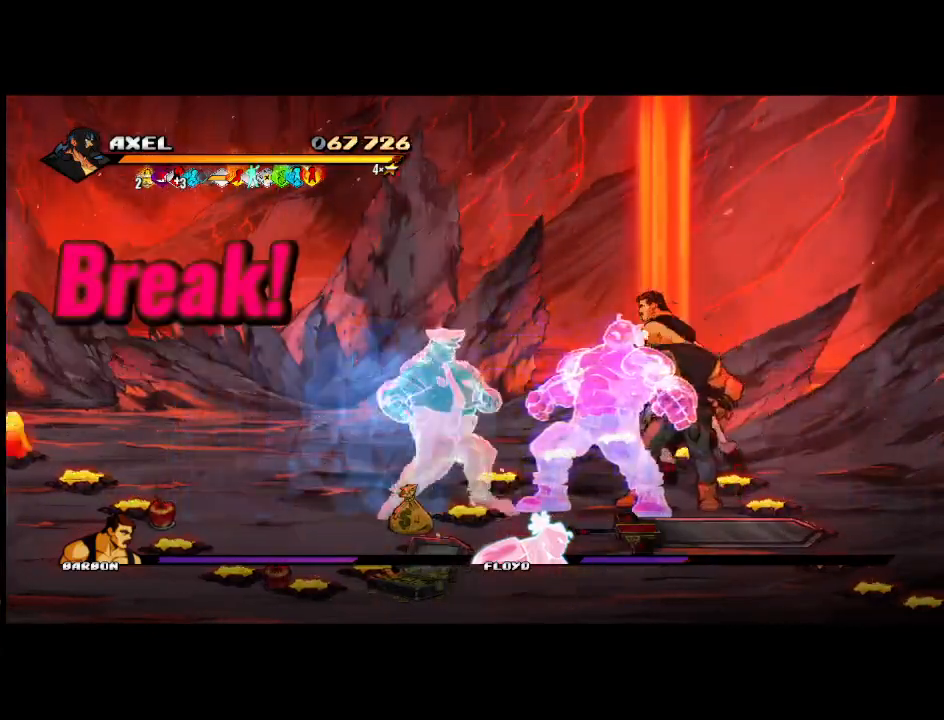
{"buttons": ["DPAD_LEFT"], "events": [[100, "X", "up"], [167, "DPAD_LEFT", "up"], [183, "X", "down"], [217, "DPAD_LEFT", "down"], [300, "X", "up"], [317, "DPAD_LEFT", "up"], [383, "DPAD_LEFT", "down"], [383, "X", "down"], [450, "DPAD_LEFT", "up"], [483, "X", "up"], [500, "DPAD_LEFT", "down"]]}
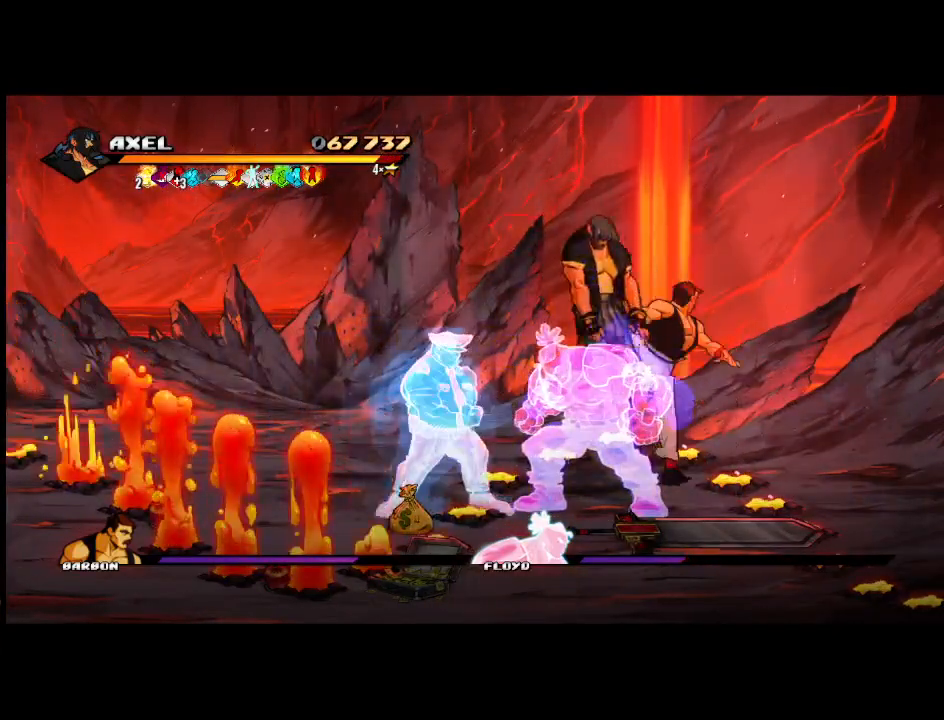
{"buttons": ["A", "DPAD_RIGHT"], "events": [[67, "X", "down"], [100, "DPAD_LEFT", "up"], [167, "DPAD_LEFT", "down"], [167, "X", "up"], [250, "DPAD_LEFT", "up"], [400, "A", "down"], [400, "DPAD_RIGHT", "down"]]}
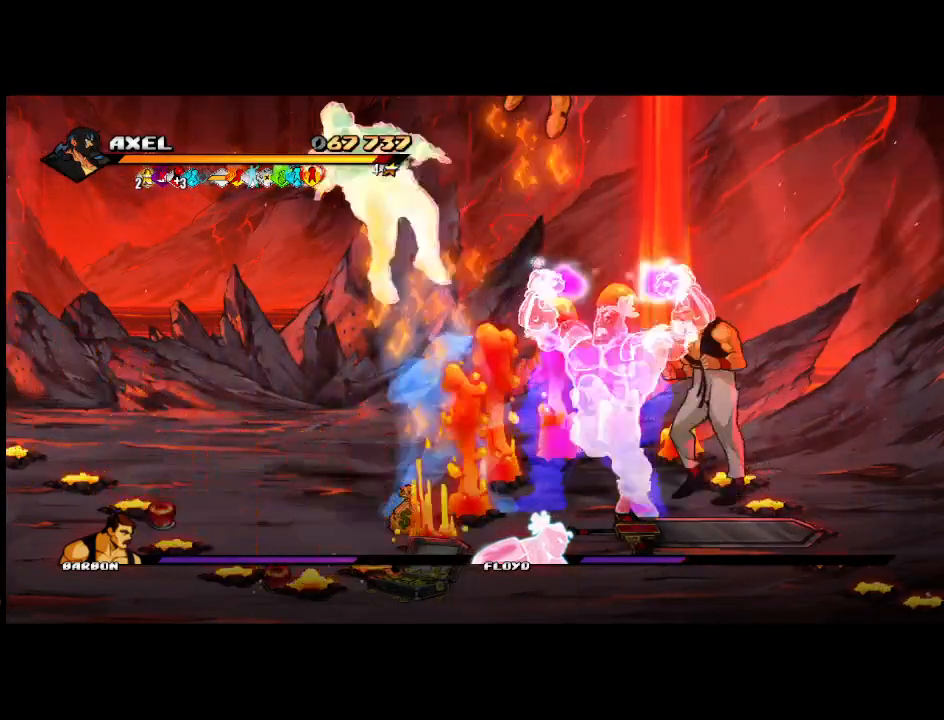
{"buttons": ["DPAD_RIGHT"], "events": [[267, "A", "up"]]}
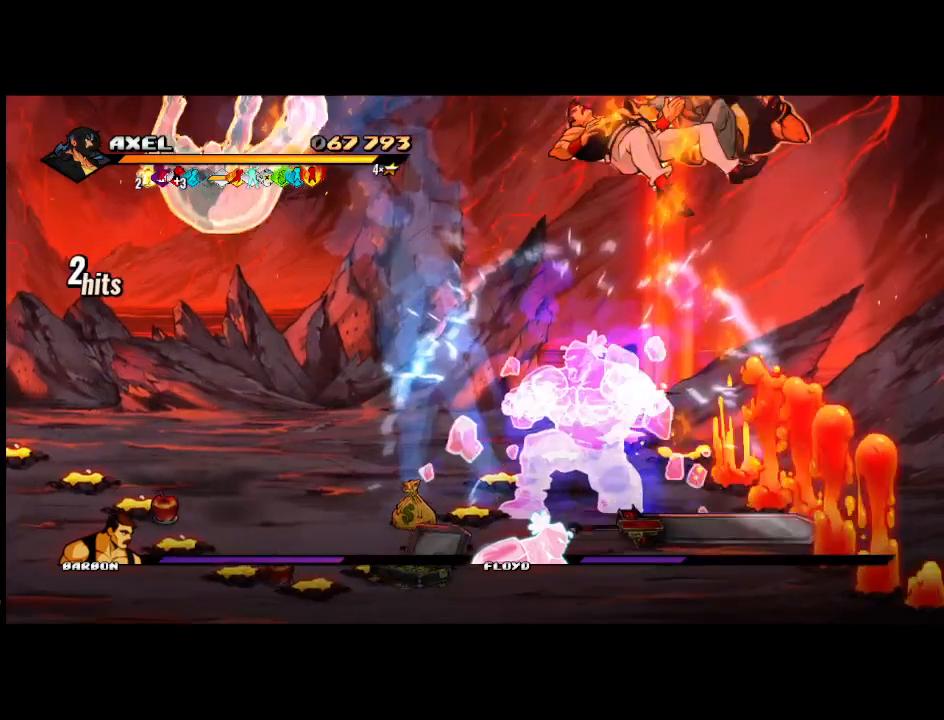
{"buttons": [], "events": [[200, "DPAD_RIGHT", "up"], [383, "DPAD_RIGHT", "down"], [450, "DPAD_RIGHT", "up"]]}
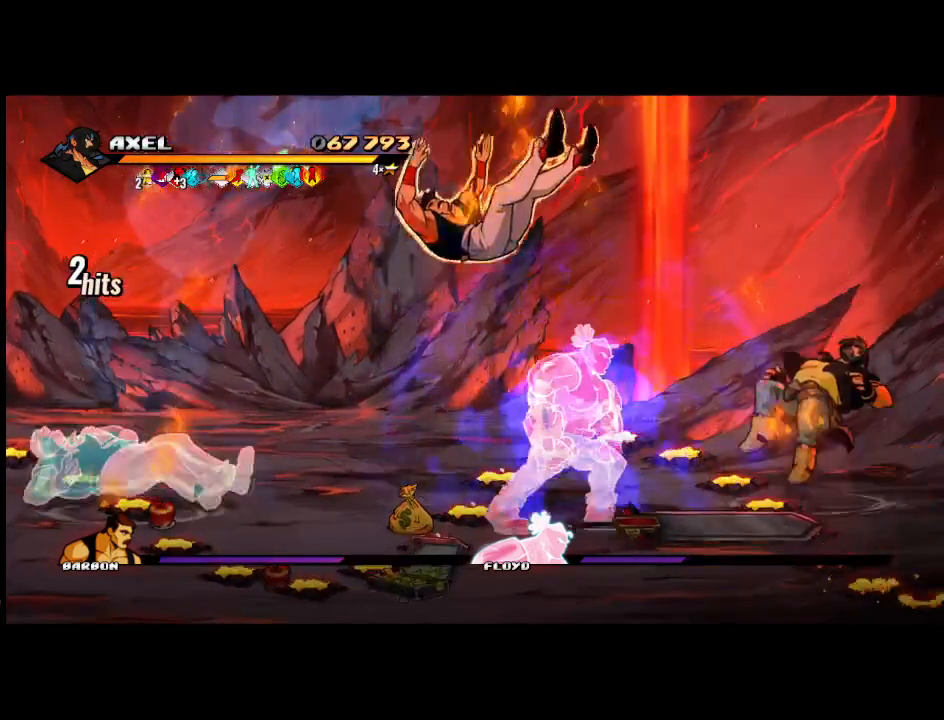
{"buttons": ["DPAD_LEFT"], "events": [[133, "DPAD_LEFT", "down"]]}
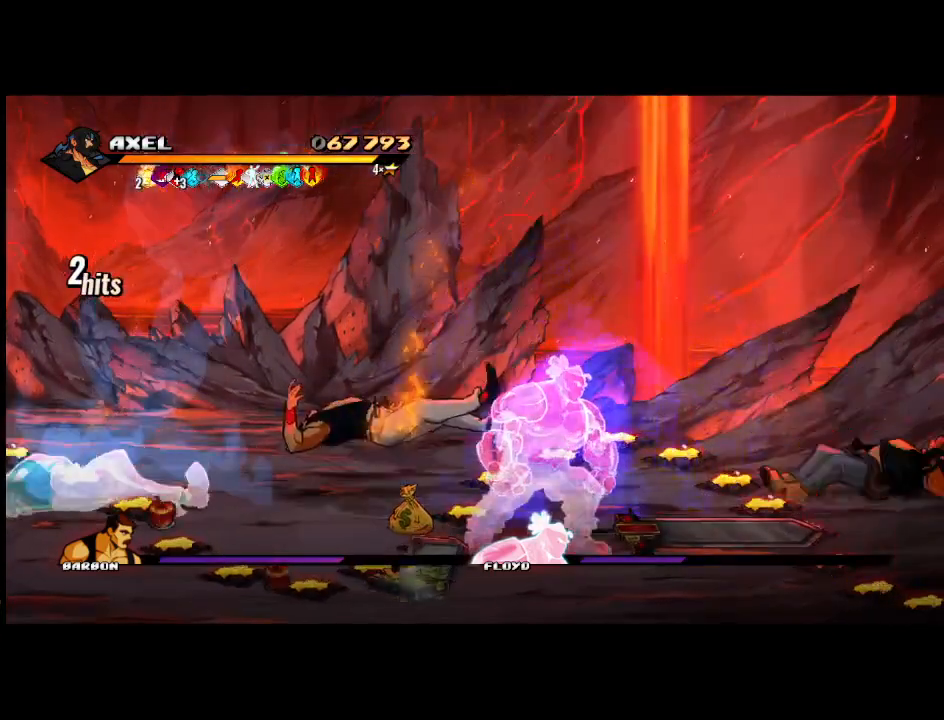
{"buttons": ["DPAD_DOWN", "DPAD_LEFT"], "events": [[433, "DPAD_DOWN", "down"]]}
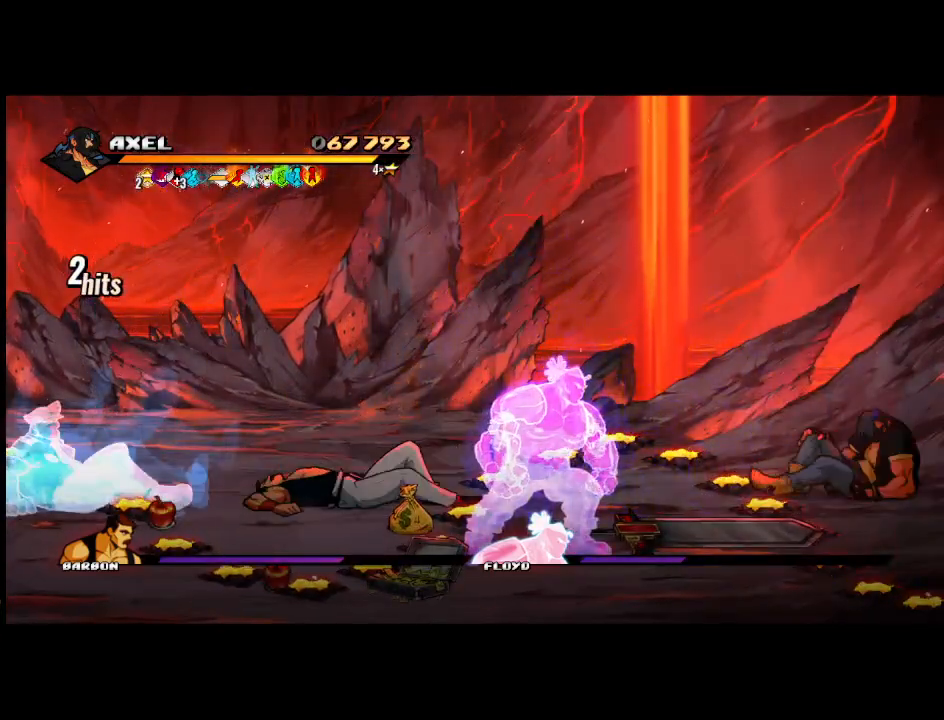
{"buttons": ["DPAD_LEFT"], "events": [[283, "DPAD_DOWN", "up"]]}
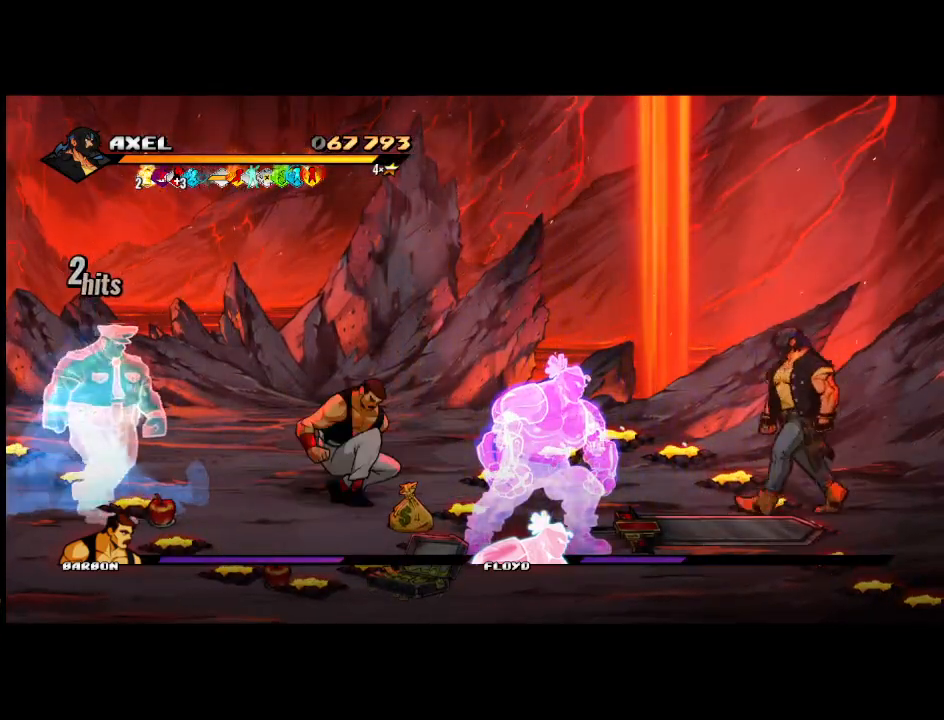
{"buttons": ["DPAD_DOWN", "DPAD_LEFT"], "events": [[133, "DPAD_DOWN", "down"]]}
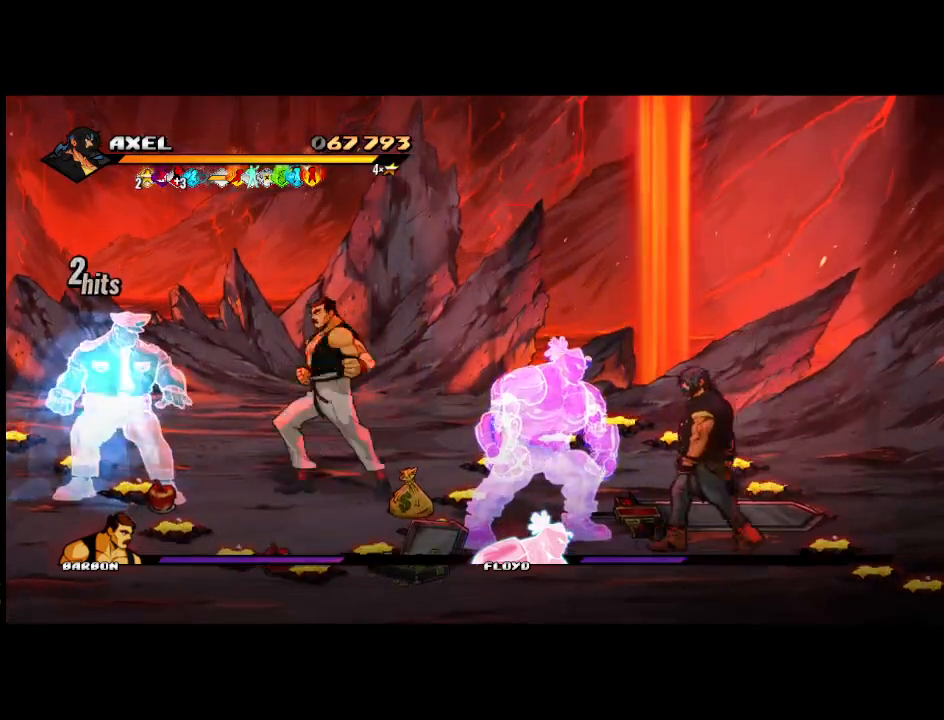
{"buttons": [], "events": [[17, "DPAD_DOWN", "up"], [67, "X", "down"], [133, "DPAD_LEFT", "up"], [183, "X", "up"], [250, "DPAD_LEFT", "down"], [250, "X", "down"], [350, "DPAD_LEFT", "up"], [350, "X", "up"]]}
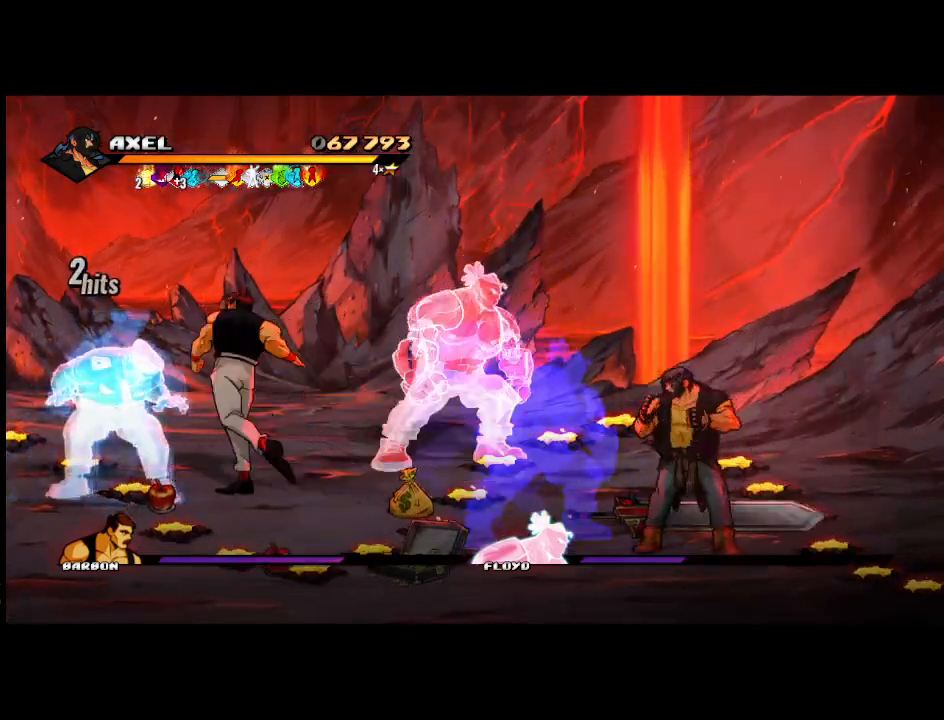
{"buttons": ["DPAD_UP", "DPAD_LEFT"], "events": [[17, "DPAD_LEFT", "down"], [167, "DPAD_UP", "down"]]}
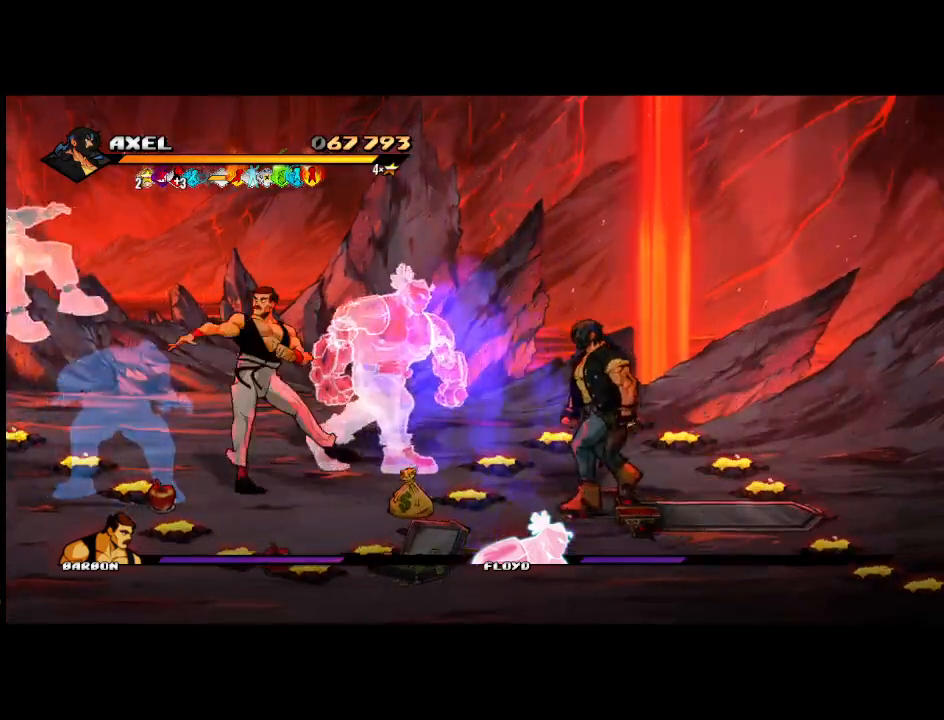
{"buttons": ["DPAD_LEFT"], "events": [[67, "DPAD_UP", "up"], [100, "DPAD_DOWN", "down"], [117, "DPAD_LEFT", "up"], [300, "DPAD_LEFT", "down"], [433, "DPAD_DOWN", "up"]]}
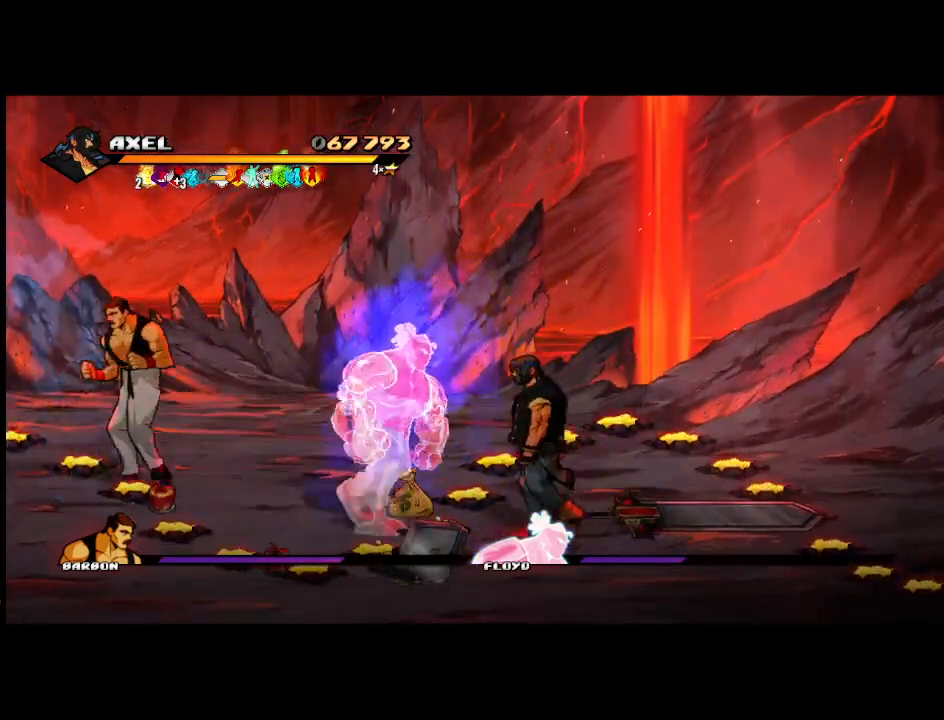
{"buttons": ["X"], "events": [[50, "X", "down"], [167, "DPAD_LEFT", "up"], [167, "X", "up"], [233, "X", "down"], [350, "X", "up"], [383, "DPAD_LEFT", "down"], [417, "X", "down"], [483, "DPAD_LEFT", "up"]]}
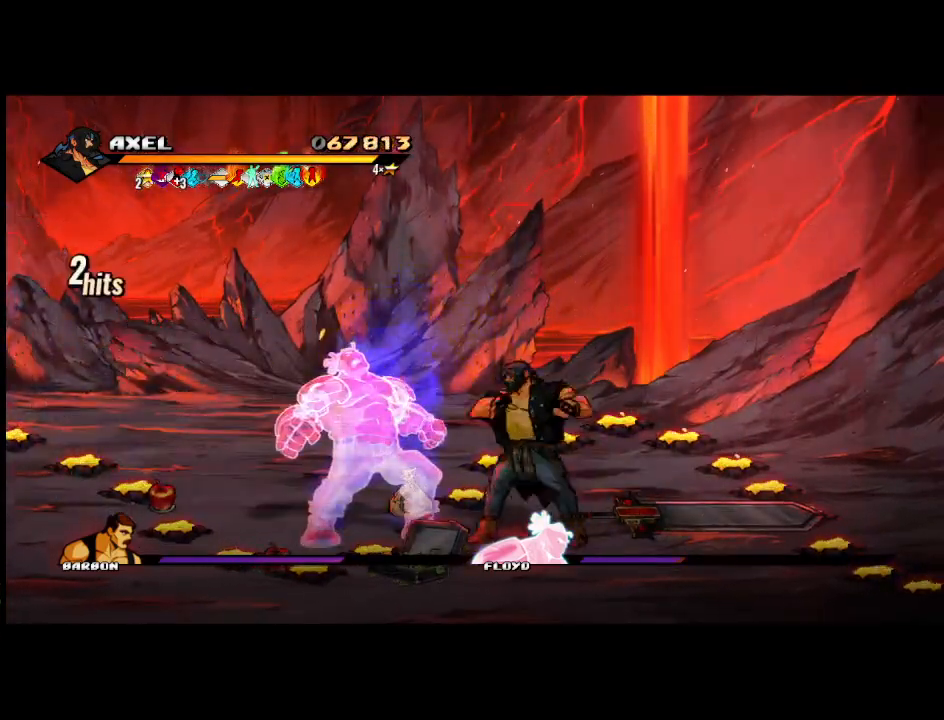
{"buttons": ["DPAD_LEFT"], "events": [[17, "X", "up"], [83, "DPAD_LEFT", "down"], [100, "X", "down"], [117, "DPAD_LEFT", "up"], [167, "X", "up"], [217, "DPAD_LEFT", "down"], [267, "X", "down"], [283, "DPAD_LEFT", "up"], [350, "DPAD_LEFT", "down"], [367, "X", "up"]]}
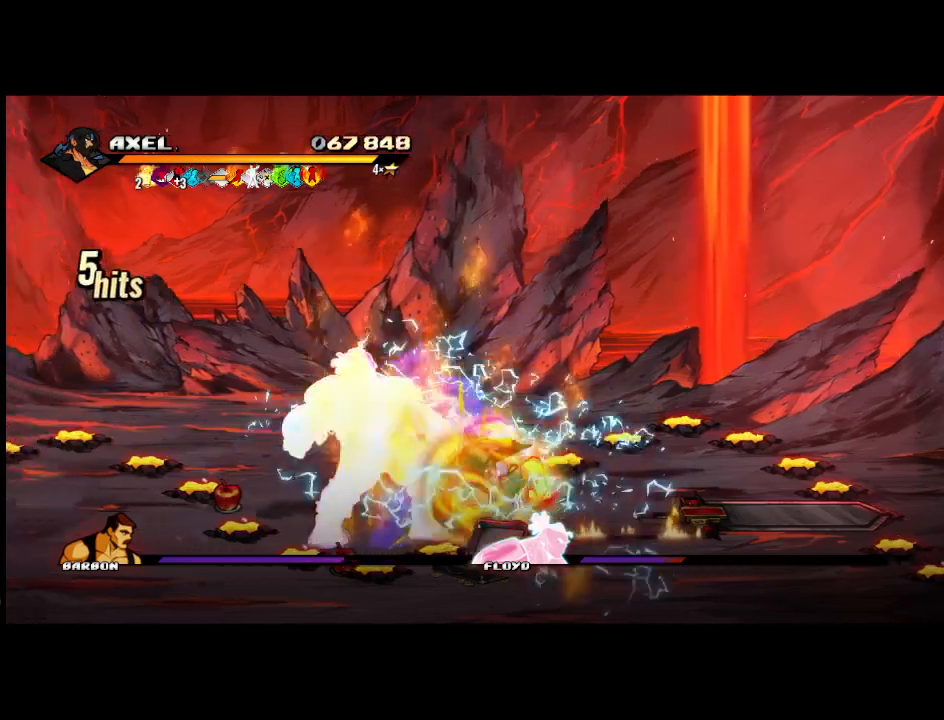
{"buttons": [], "events": [[250, "DPAD_LEFT", "up"], [367, "DPAD_LEFT", "down"], [433, "DPAD_LEFT", "up"]]}
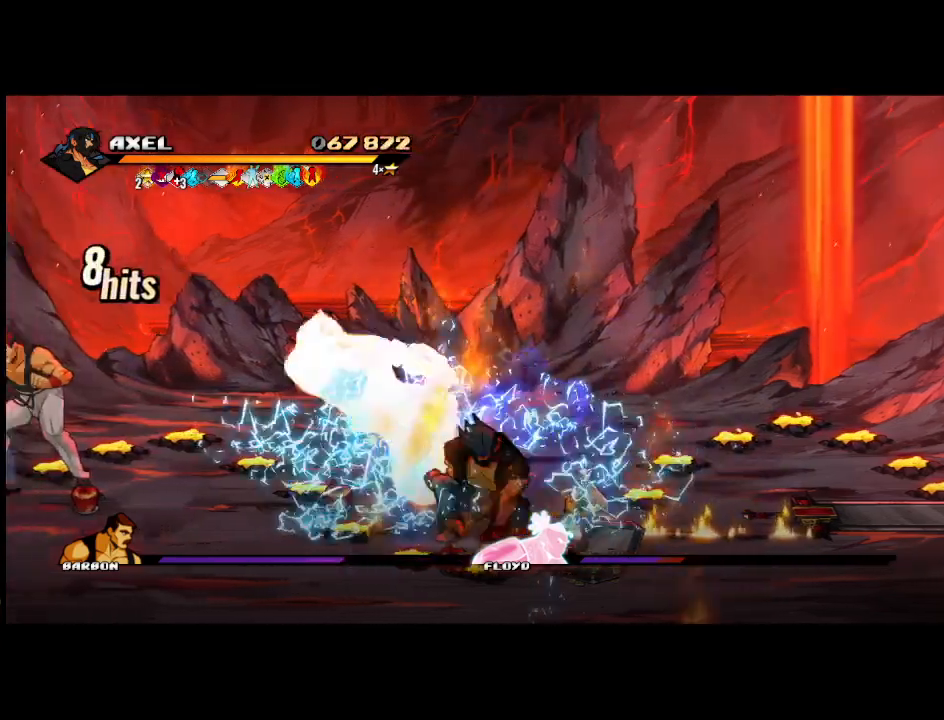
{"buttons": ["X", "DPAD_LEFT"], "events": [[17, "DPAD_LEFT", "down"], [33, "X", "down"], [133, "X", "up"], [200, "X", "down"]]}
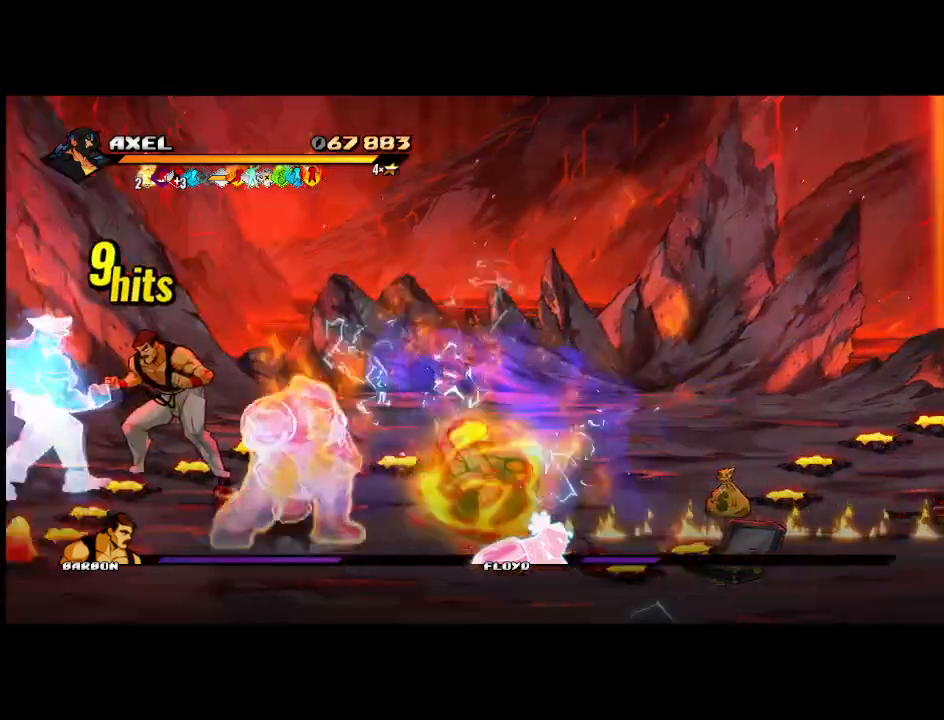
{"buttons": ["X", "DPAD_LEFT"], "events": [[100, "X", "up"], [183, "DPAD_LEFT", "up"], [267, "DPAD_LEFT", "down"], [333, "X", "down"], [367, "DPAD_LEFT", "up"], [433, "DPAD_LEFT", "down"], [433, "X", "up"], [483, "X", "down"]]}
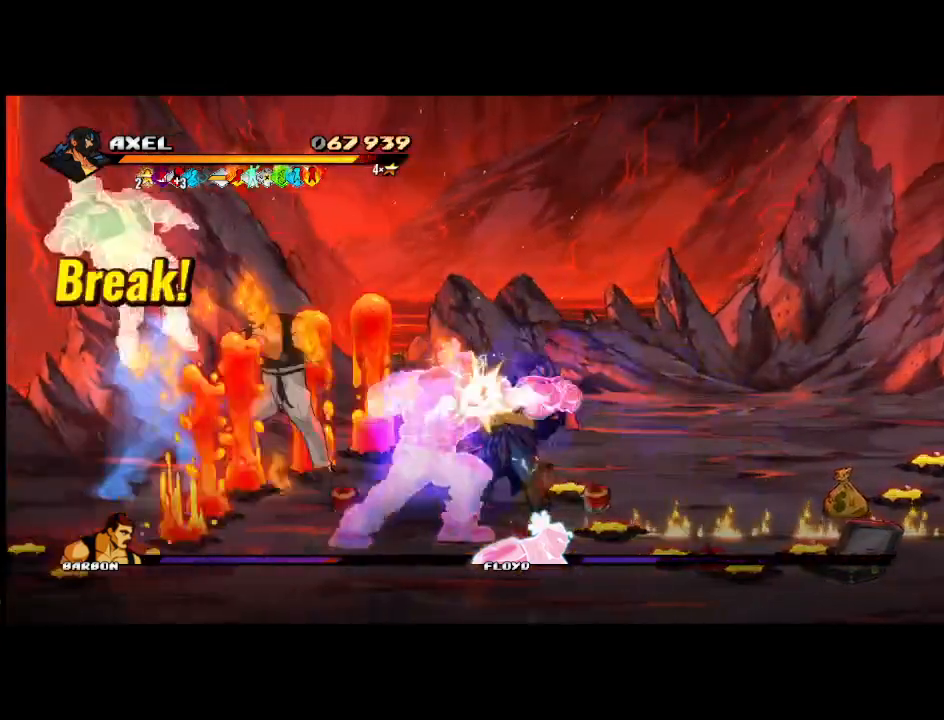
{"buttons": ["A"], "events": [[133, "X", "up"], [167, "DPAD_LEFT", "up"], [217, "X", "down"], [317, "X", "up"], [433, "A", "down"]]}
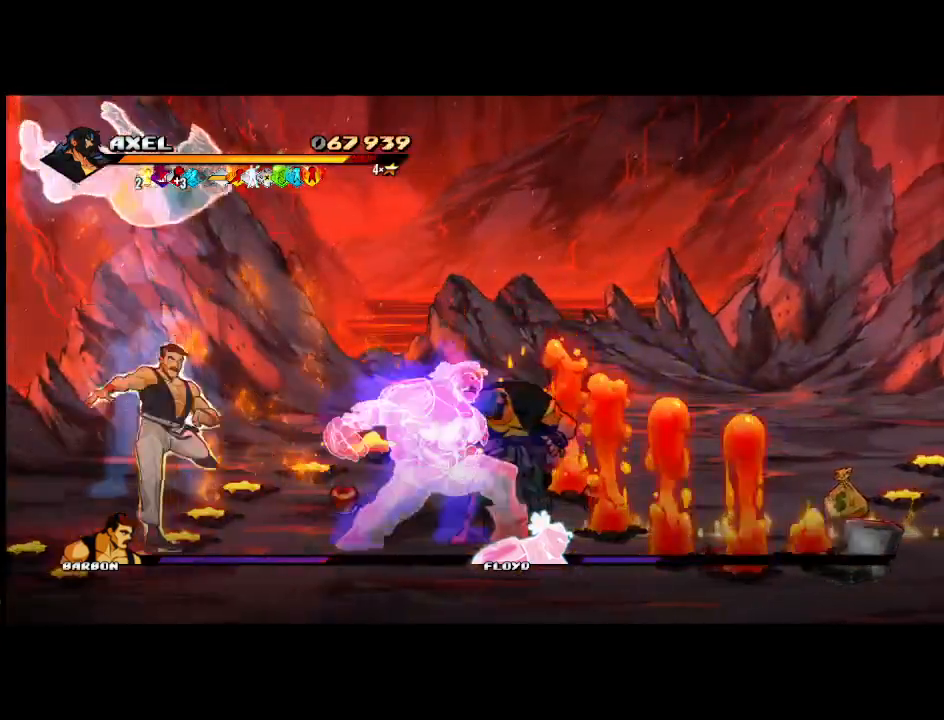
{"buttons": ["A", "X", "DPAD_LEFT"], "events": [[33, "DPAD_LEFT", "down"], [50, "X", "down"], [67, "X", "up"], [233, "A", "up"], [400, "A", "down"], [417, "X", "down"]]}
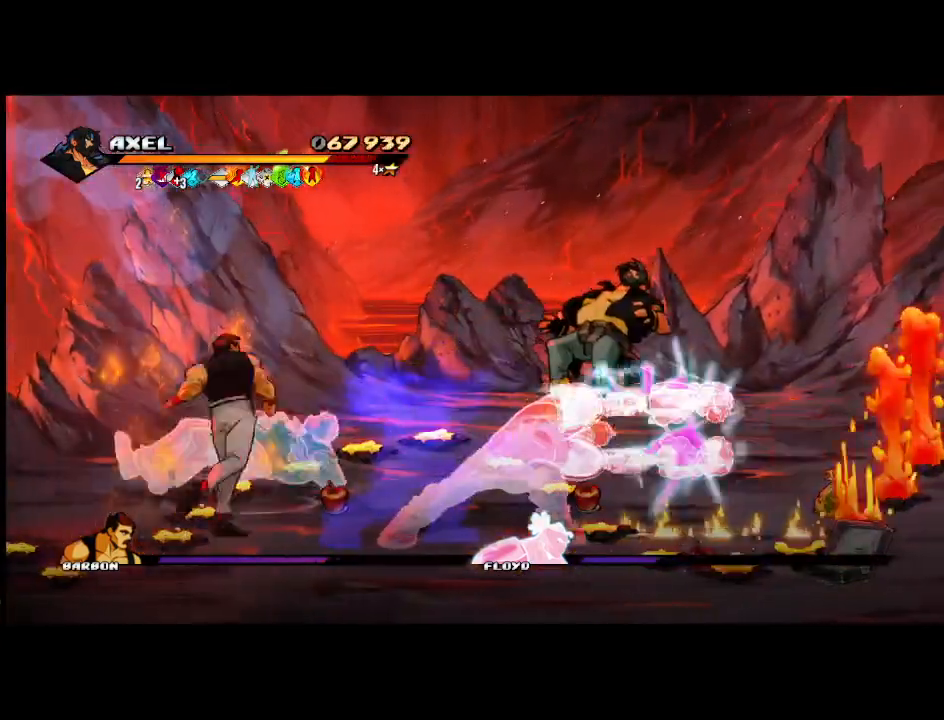
{"buttons": ["A", "X"], "events": [[83, "A", "up"], [100, "X", "up"], [217, "DPAD_LEFT", "up"], [433, "A", "down"], [467, "X", "down"]]}